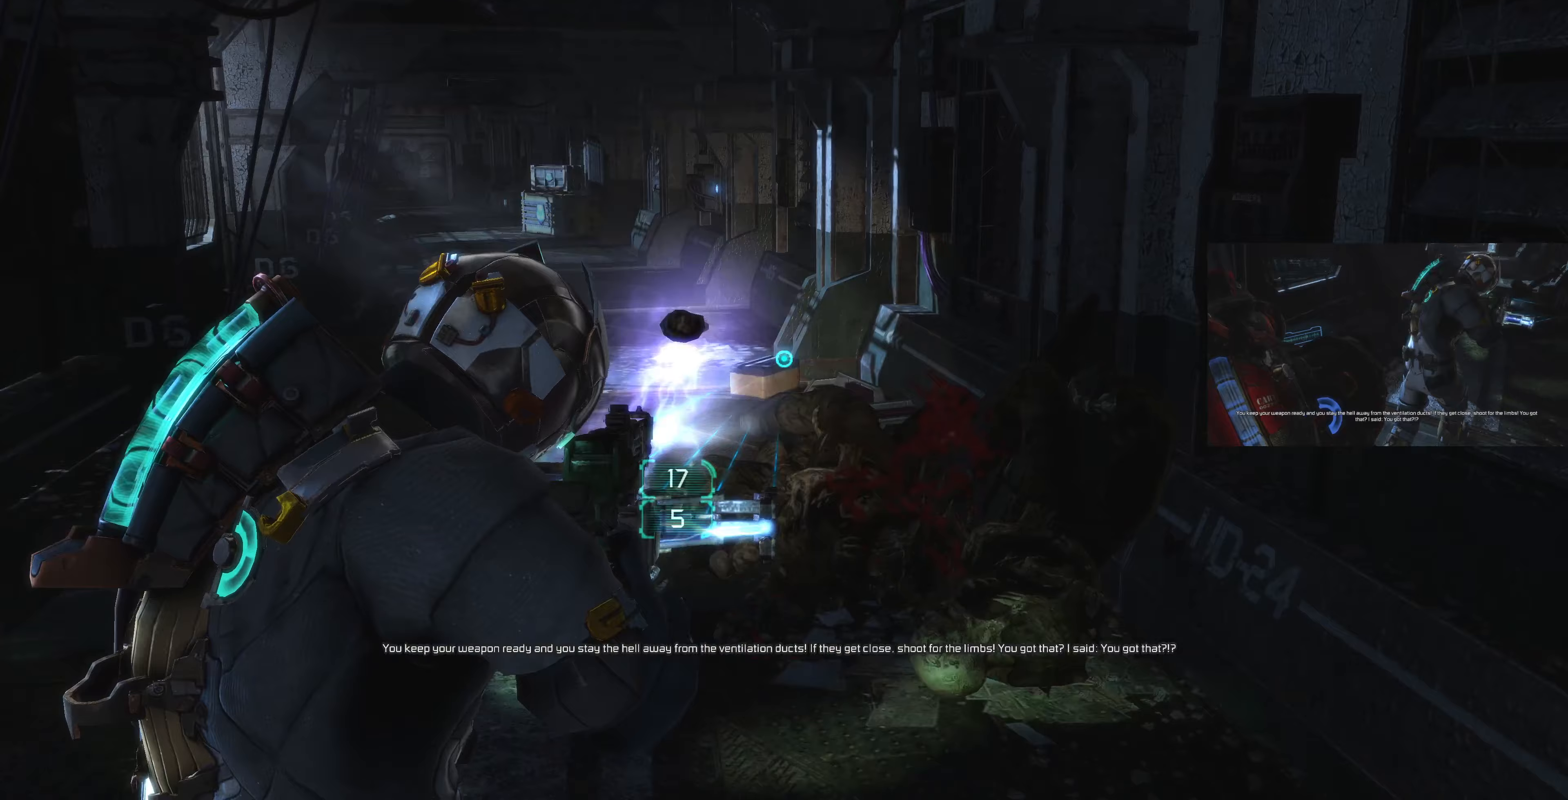
Gameplay with a controller (PlayStation layout); each line is a JSON object with the inputs held at the frame after it. "events" lists button and stick changes between this image and that frame as [ms after this image, input, new state], when the widget could be followed in between.
{"buttons": ["L2"], "left_stick": "up", "right_stick": "center", "events": [[167, "right_stick", "center"]]}
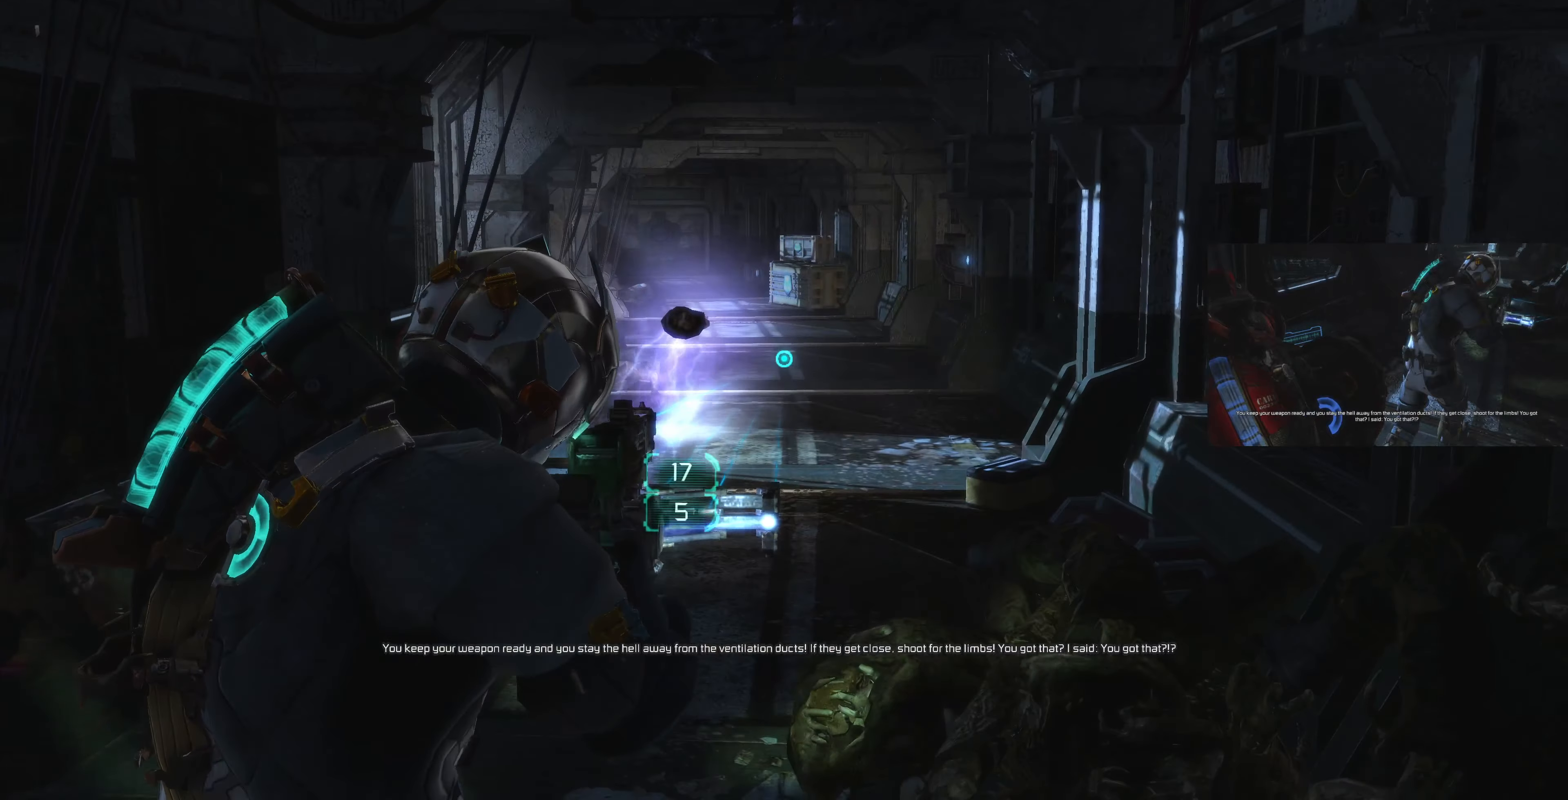
{"buttons": ["L2"], "left_stick": "up-left", "right_stick": "up-right", "events": [[33, "left_stick", "up-left"], [367, "right_stick", "up-right"]]}
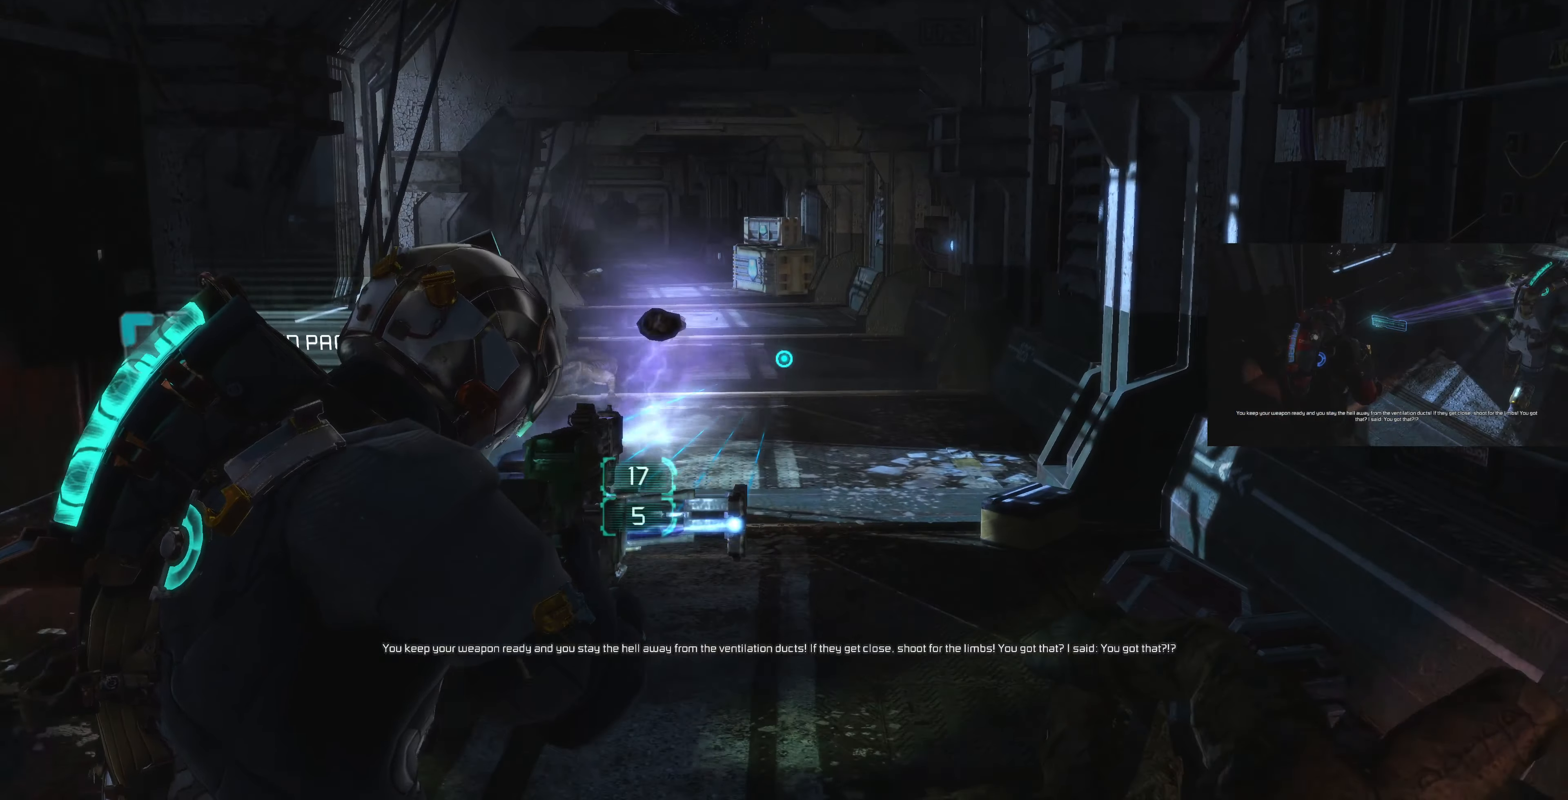
{"buttons": ["L2"], "left_stick": "up-left", "right_stick": "center", "events": [[100, "right_stick", "center"]]}
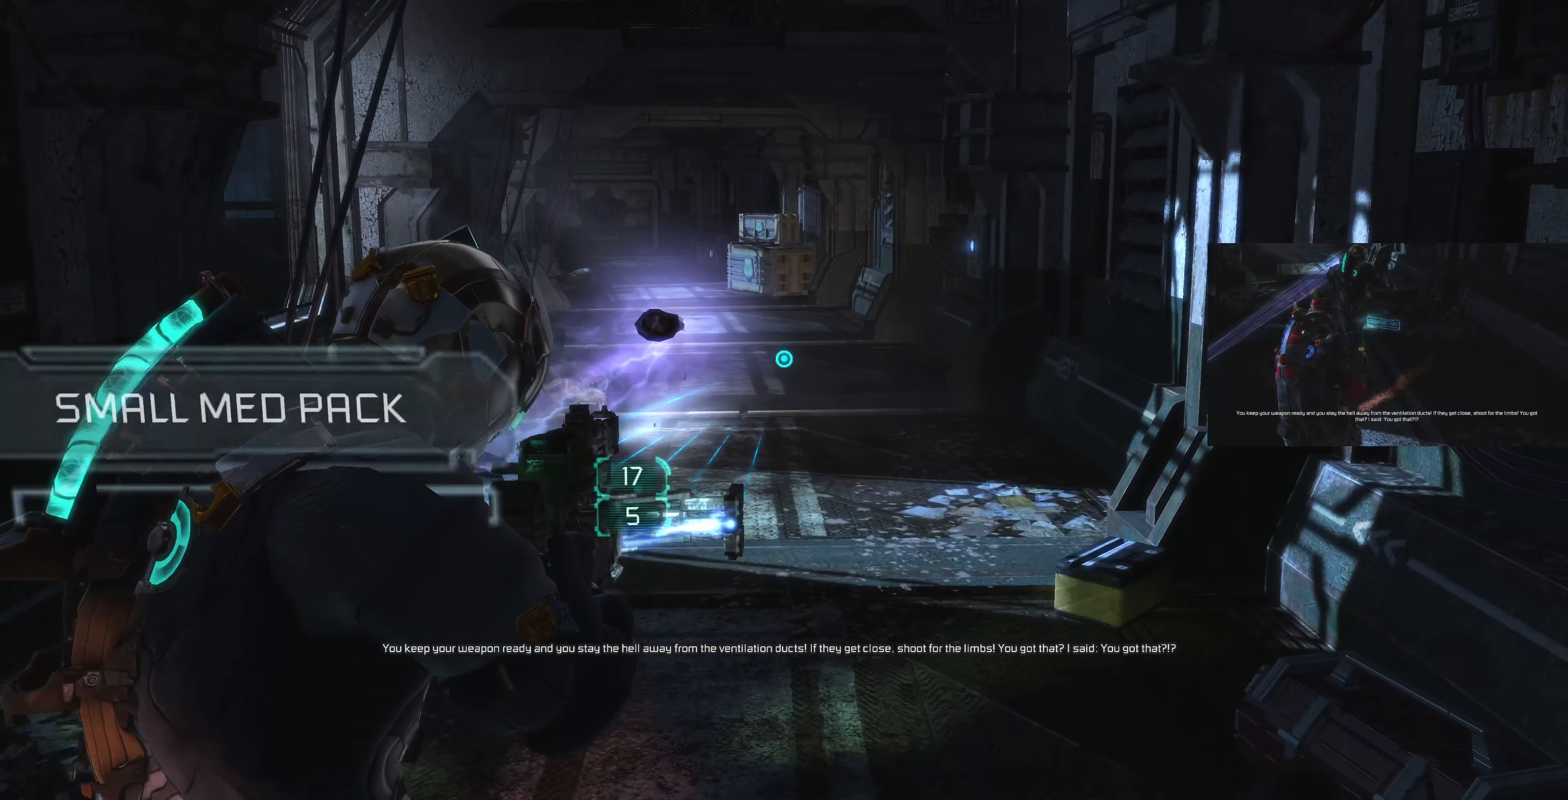
{"buttons": ["L2"], "left_stick": "down-left", "right_stick": "up-left", "events": [[333, "left_stick", "up"], [333, "right_stick", "up-left"], [467, "left_stick", "down-left"]]}
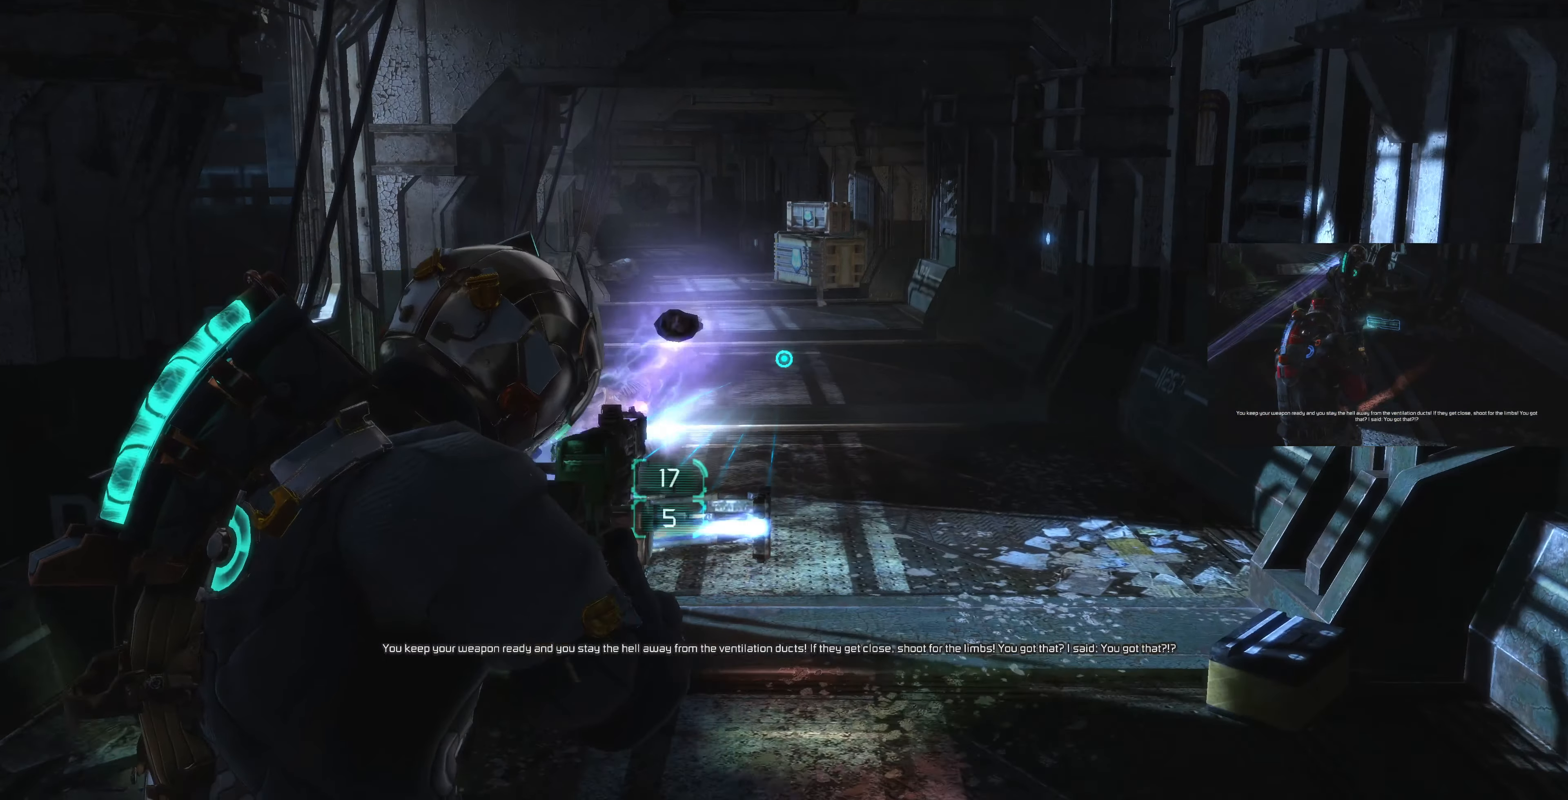
{"buttons": ["CROSS", "L2"], "left_stick": "down-left", "right_stick": "center", "events": [[100, "right_stick", "center"], [500, "CROSS", "down"]]}
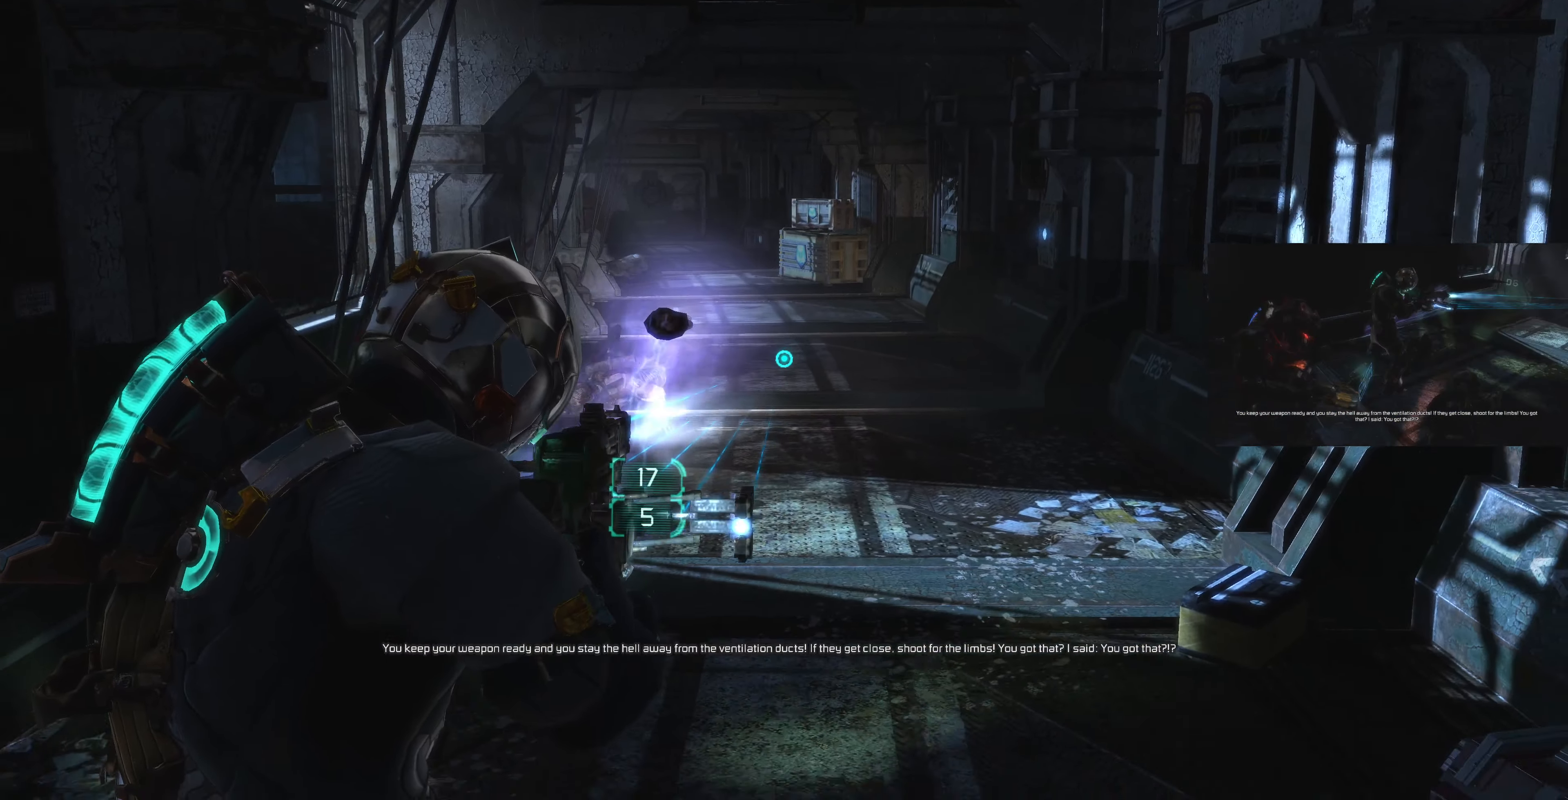
{"buttons": ["L2"], "left_stick": "down-left", "right_stick": "center", "events": [[100, "CROSS", "up"], [200, "CROSS", "down"], [333, "CROSS", "up"]]}
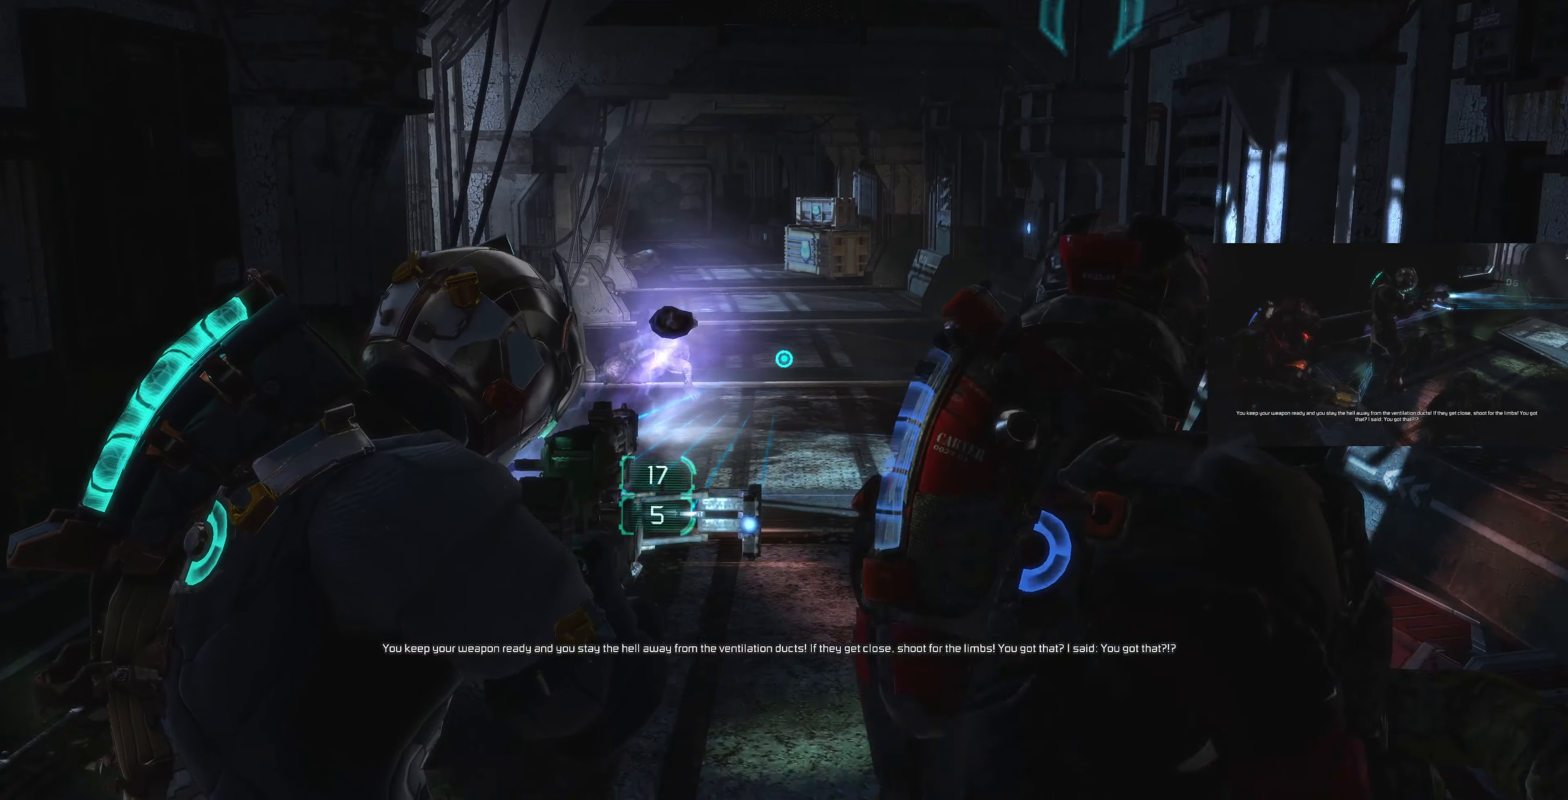
{"buttons": ["L2"], "left_stick": "up", "right_stick": "center", "events": [[67, "left_stick", "up-left"], [400, "left_stick", "up"]]}
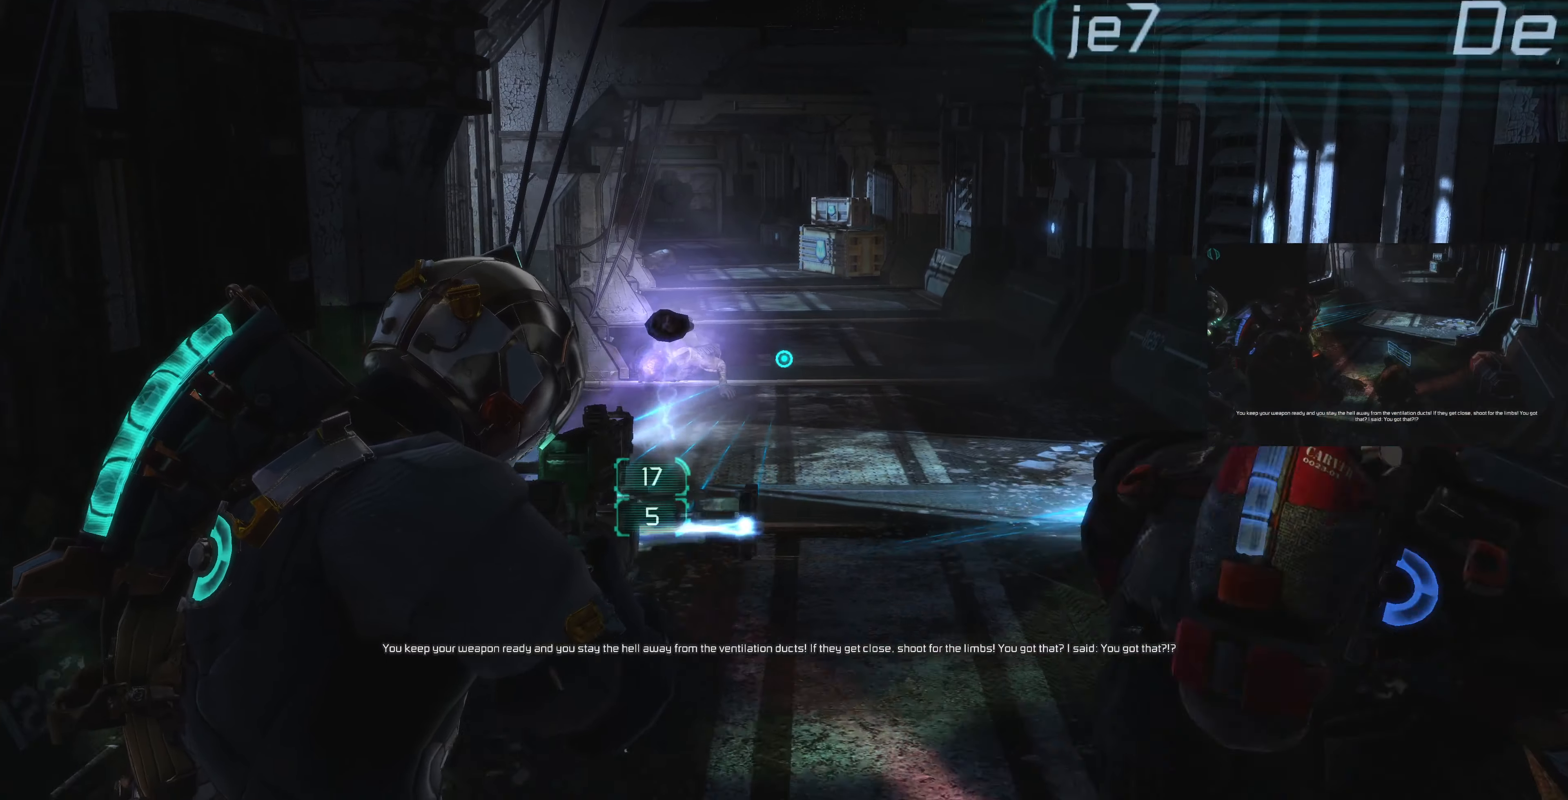
{"buttons": ["L2"], "left_stick": "up", "right_stick": "center", "events": []}
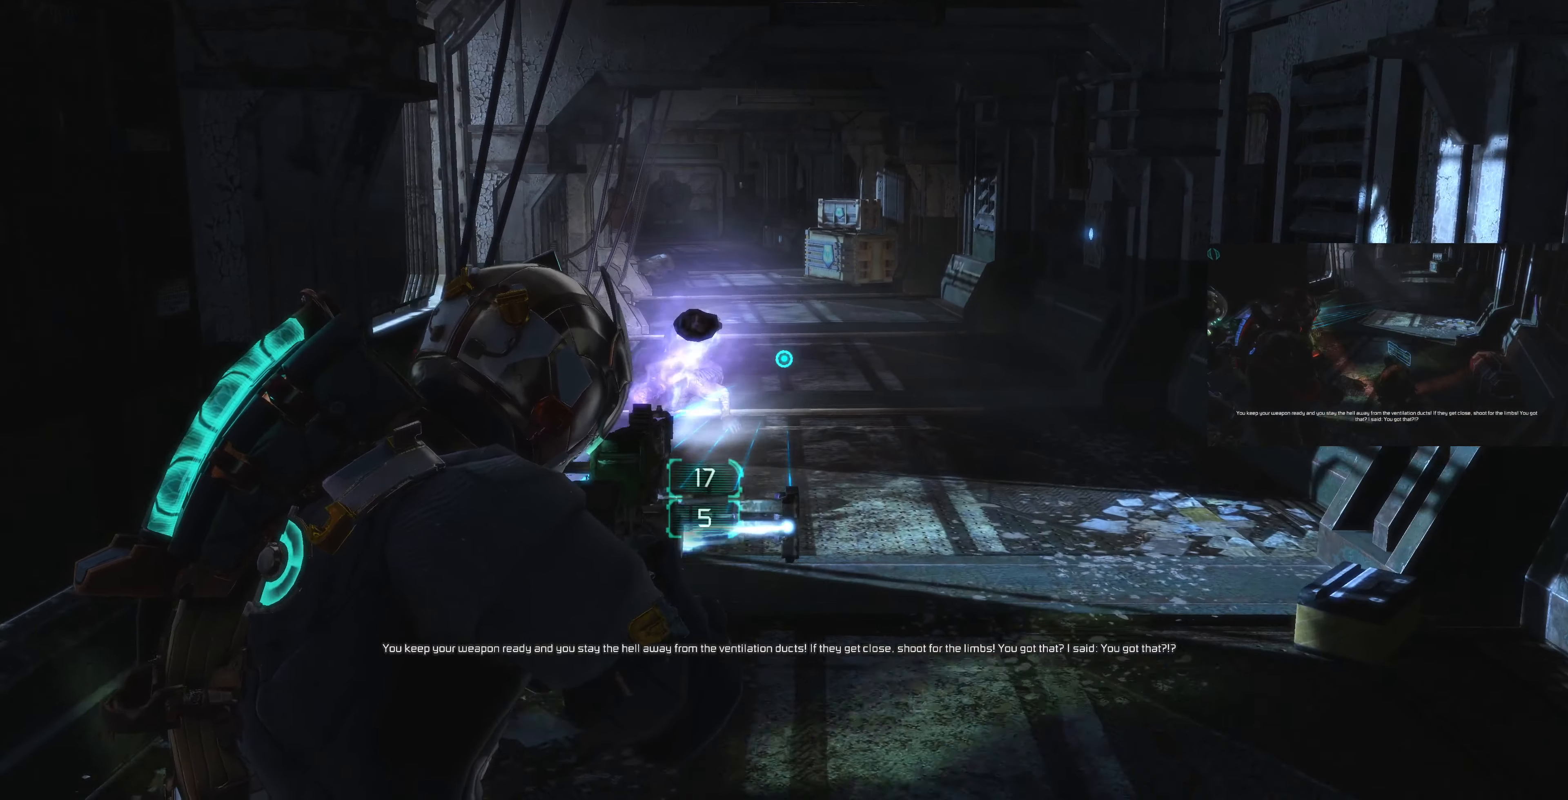
{"buttons": ["L2"], "left_stick": "up", "right_stick": "center", "events": []}
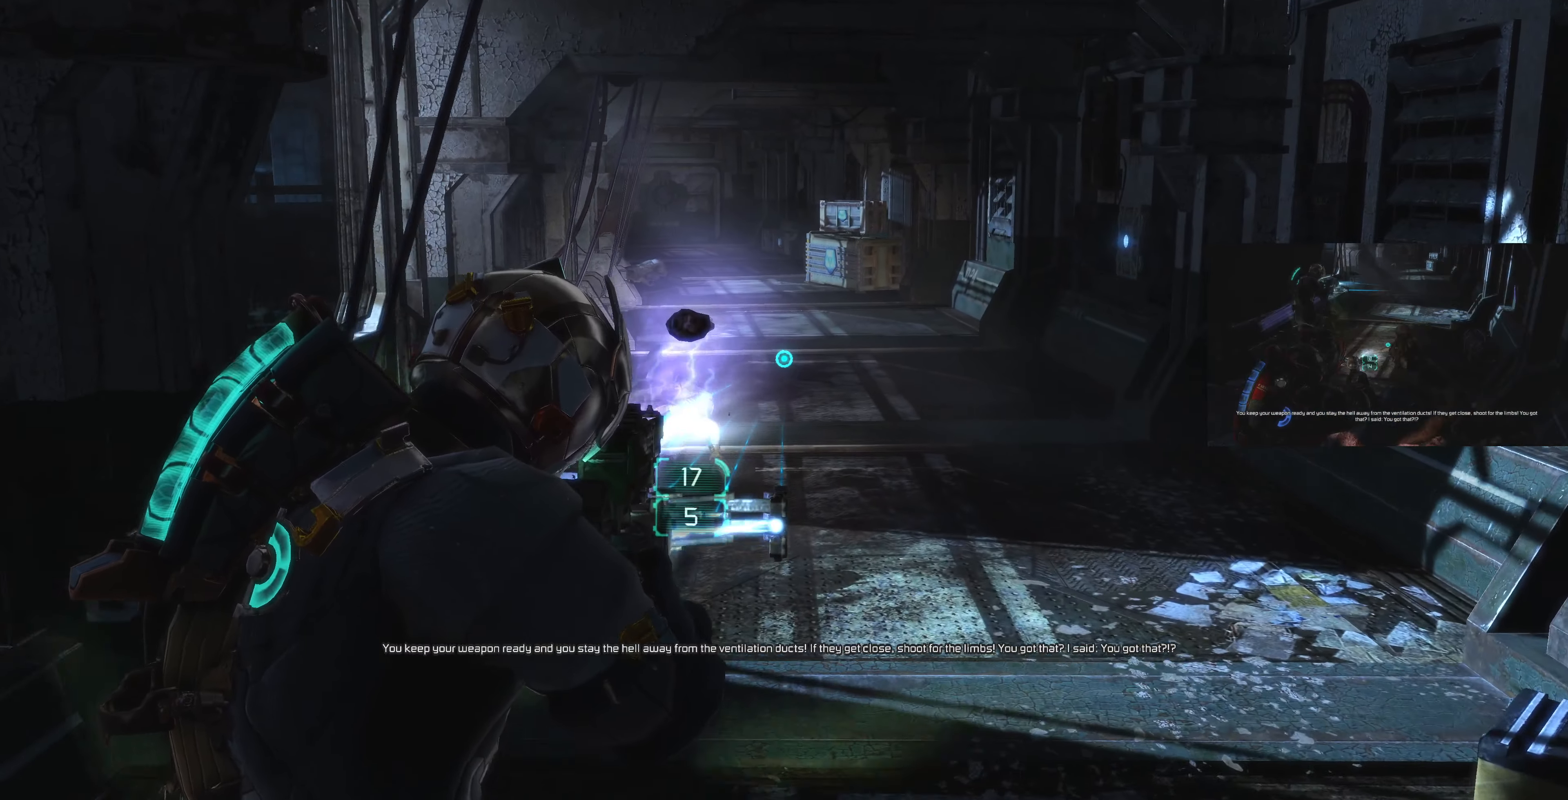
{"buttons": ["L2"], "left_stick": "up", "right_stick": "center", "events": []}